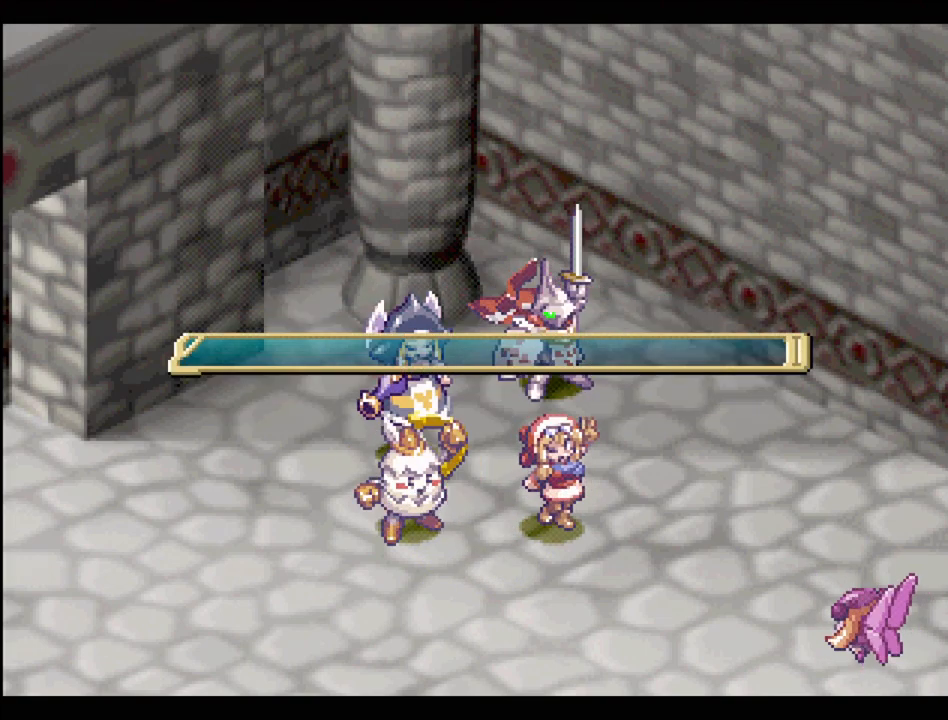
Gameplay with a controller (PlayStation layout); each line is a JSON object with the inputs held at the frame after it. "events" lists button and stick changes between this image and that frame as [ms after this image, input, new state], when the widget could be followed in between. Not read: L3 R3.
{"buttons": [], "events": []}
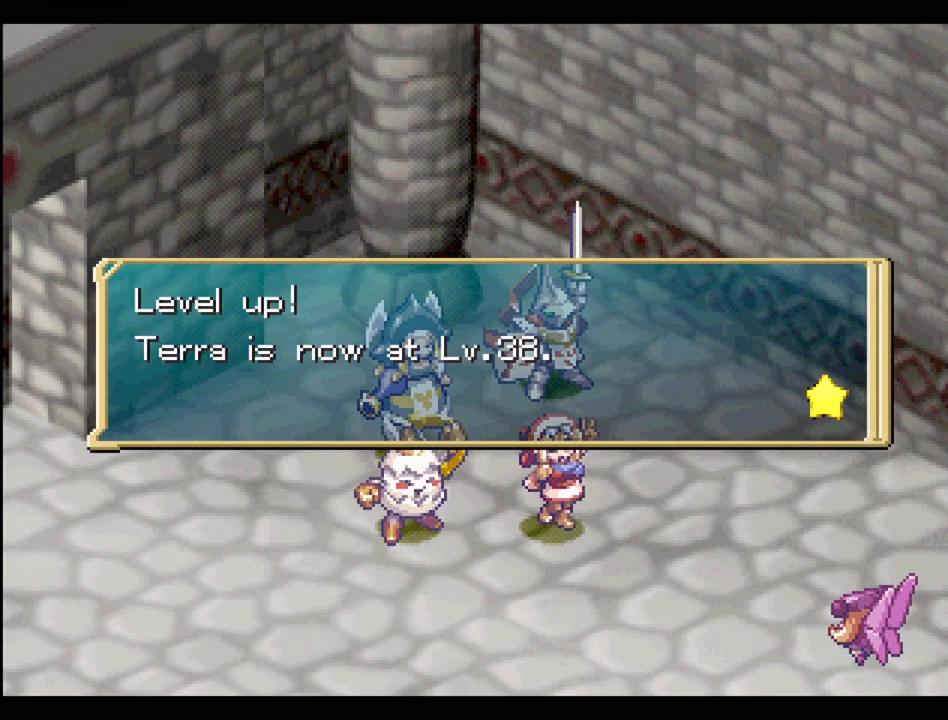
{"buttons": [], "events": [[100, "CROSS", "down"], [233, "CROSS", "up"]]}
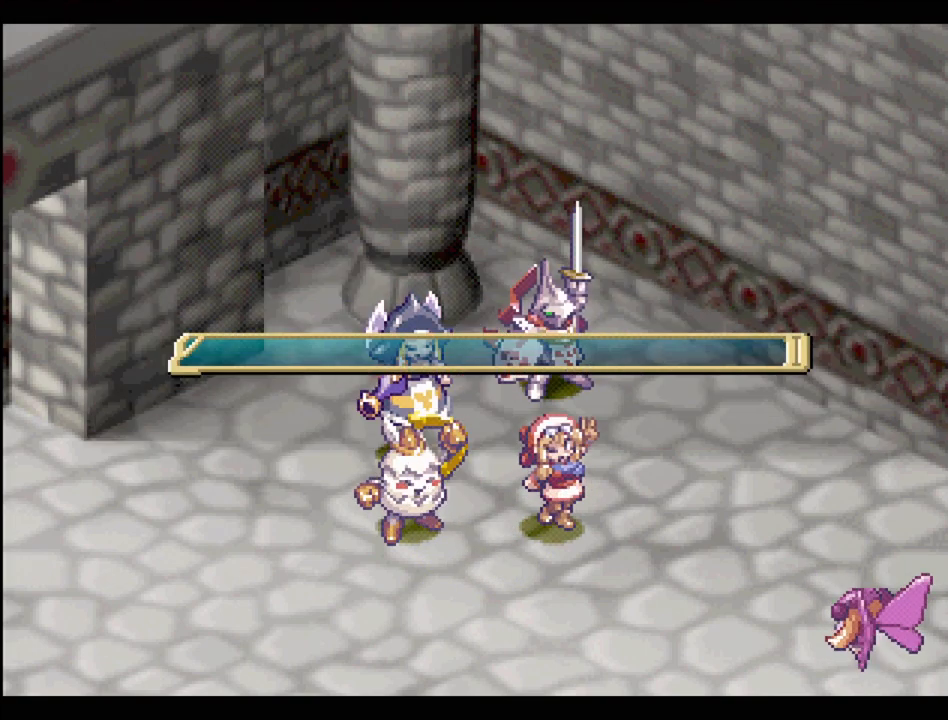
{"buttons": [], "events": []}
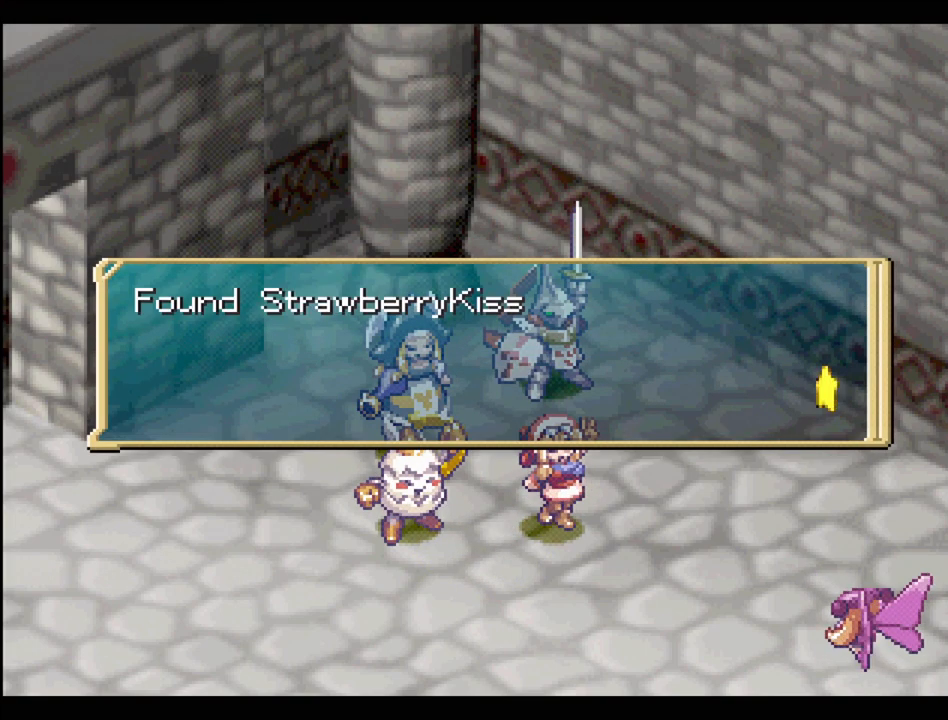
{"buttons": [], "events": [[33, "CROSS", "down"], [183, "CROSS", "up"]]}
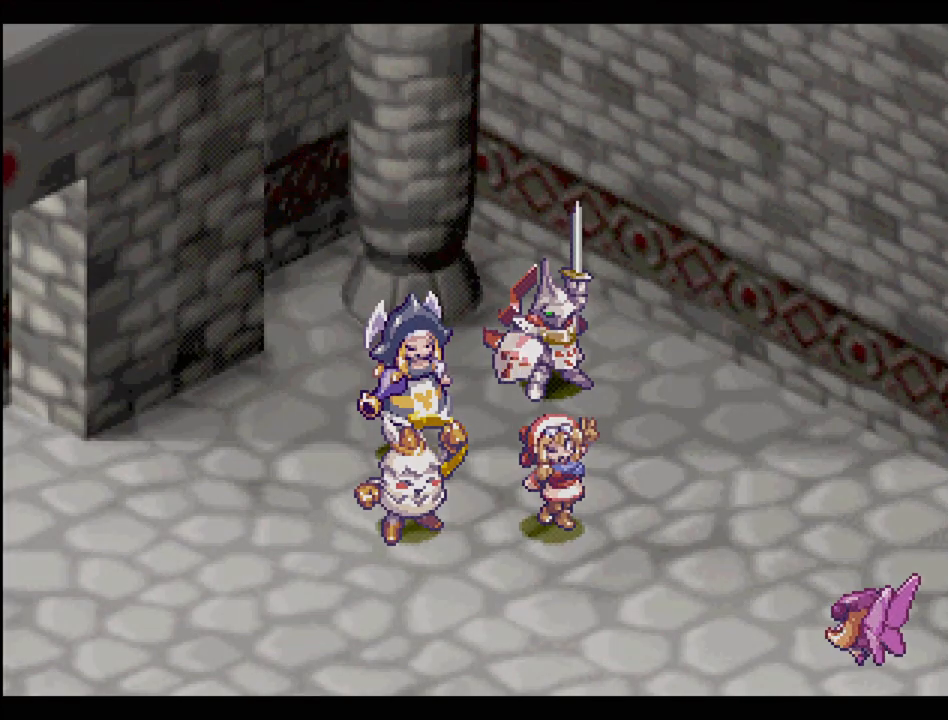
{"buttons": [], "events": []}
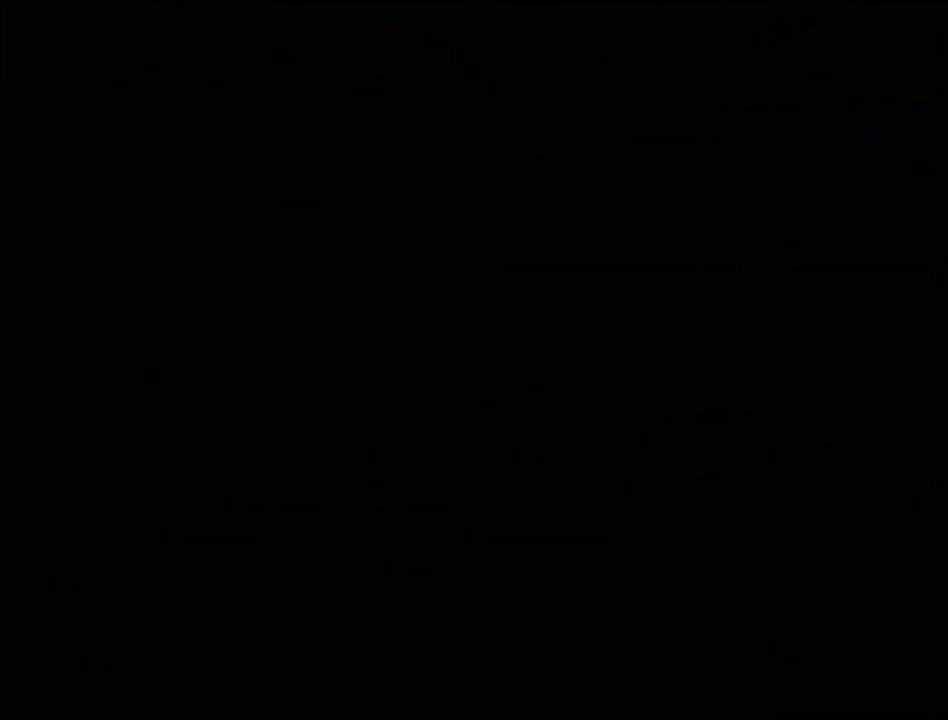
{"buttons": [], "events": []}
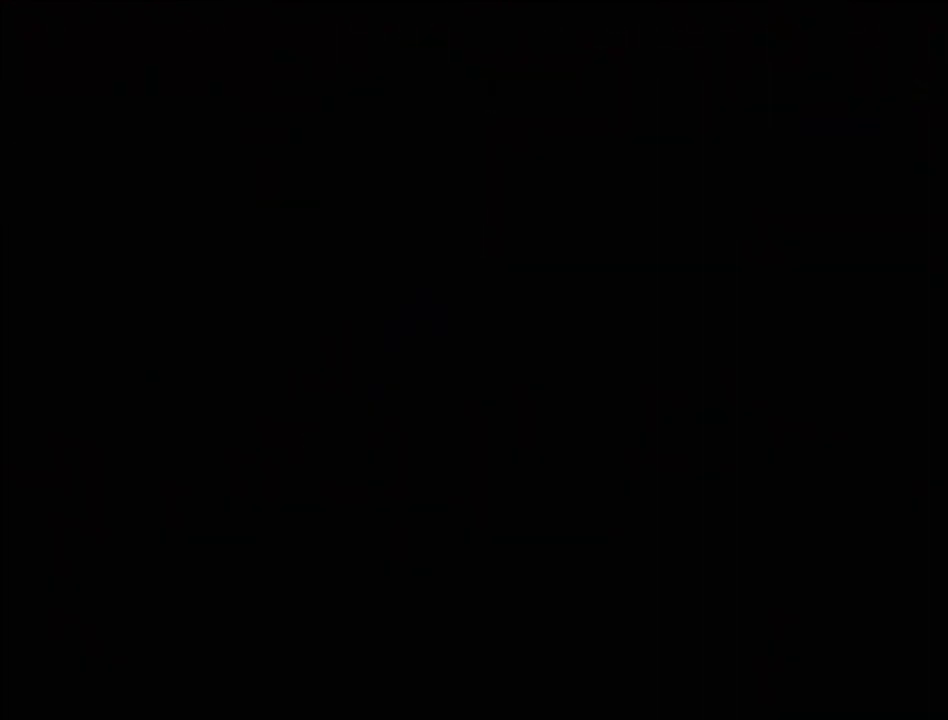
{"buttons": [], "events": []}
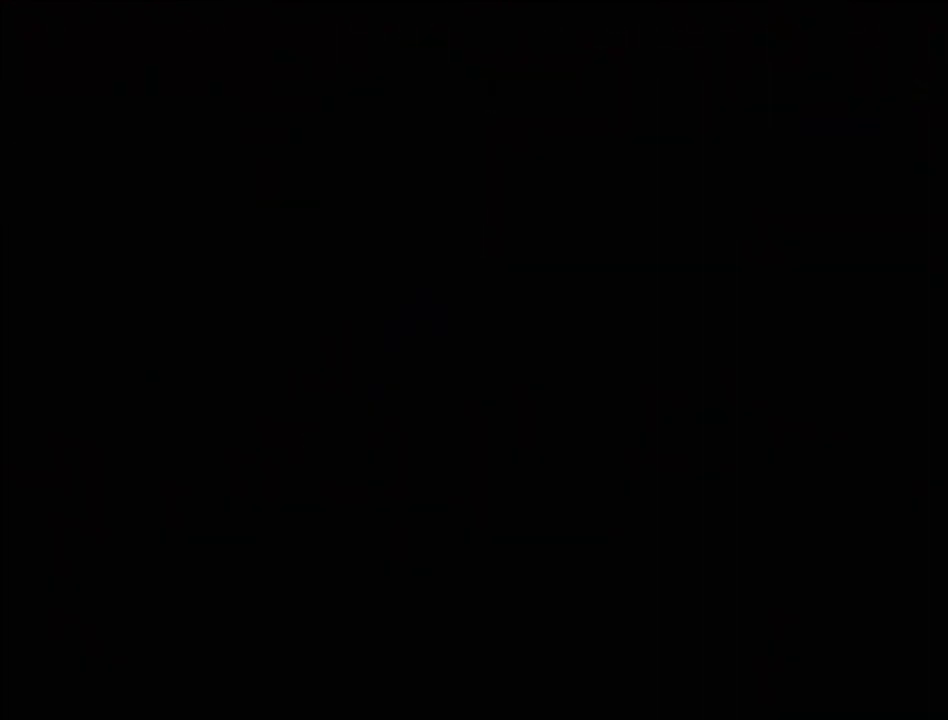
{"buttons": [], "events": []}
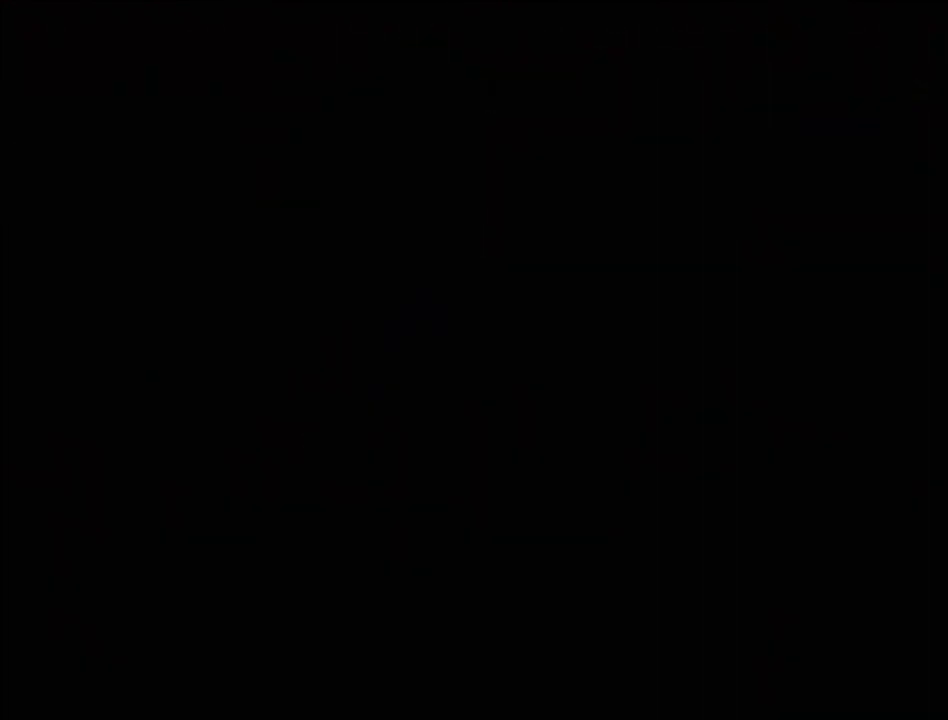
{"buttons": ["TRIANGLE", "DPAD_LEFT"], "events": [[83, "DPAD_LEFT", "down"], [83, "TRIANGLE", "down"]]}
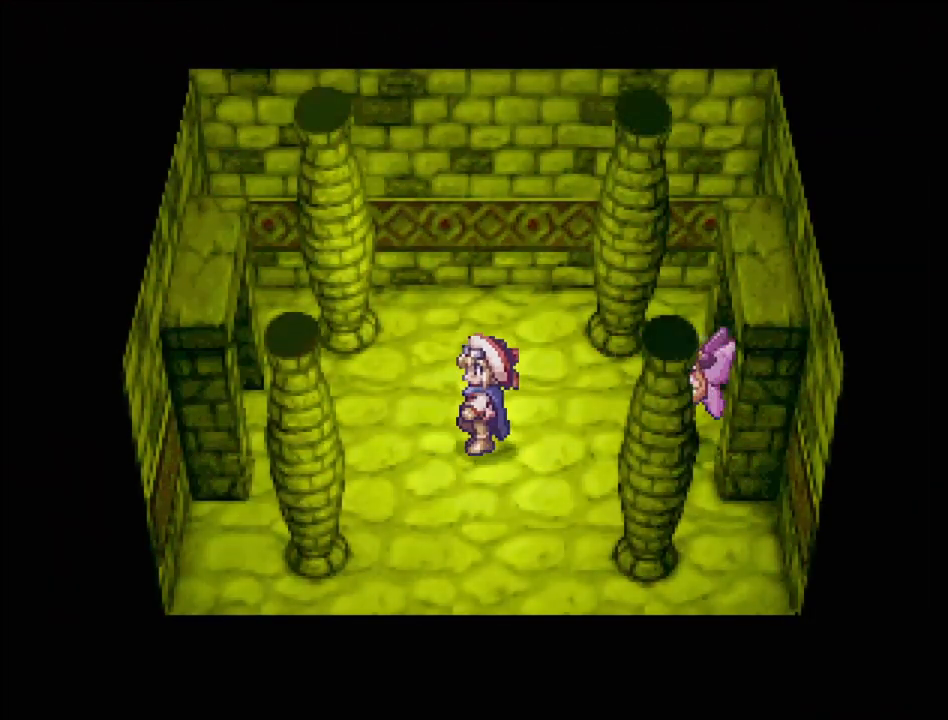
{"buttons": ["TRIANGLE", "DPAD_LEFT"], "events": []}
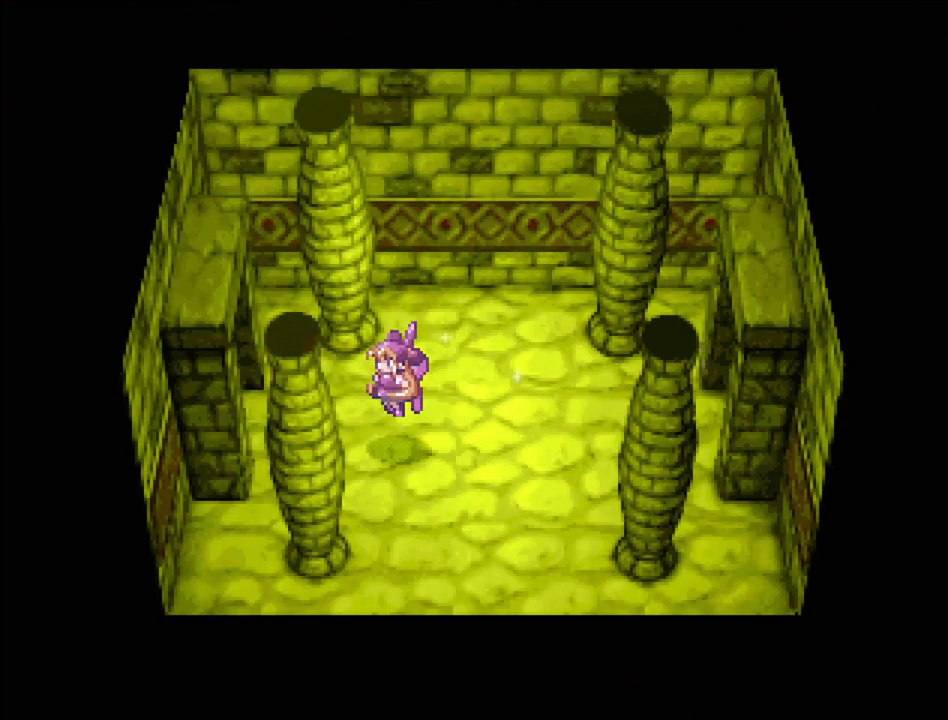
{"buttons": [], "events": [[133, "DPAD_LEFT", "up"], [133, "TRIANGLE", "up"]]}
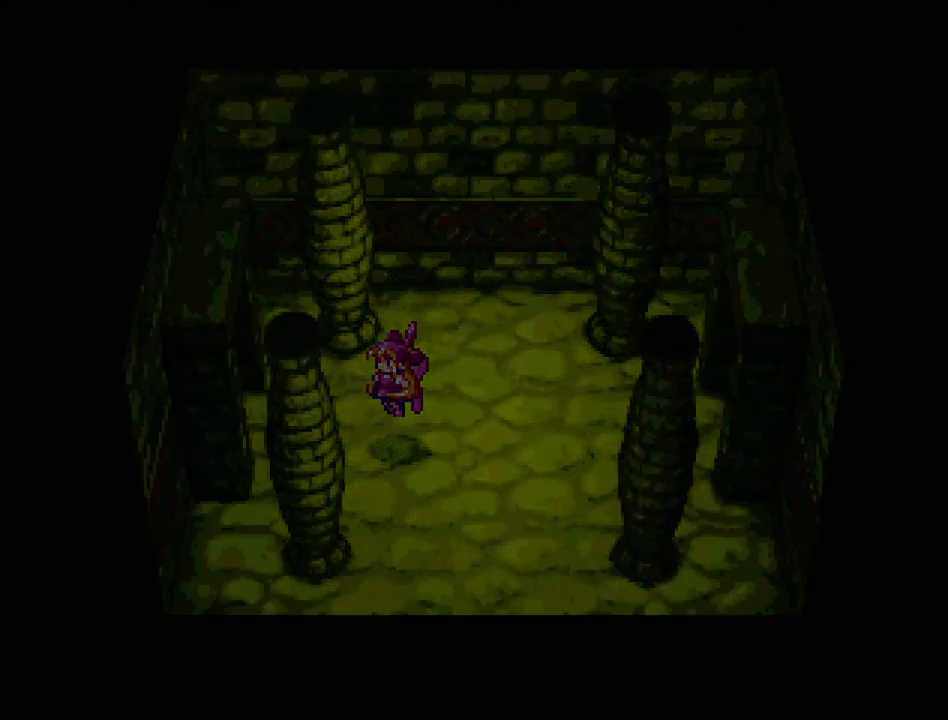
{"buttons": [], "events": []}
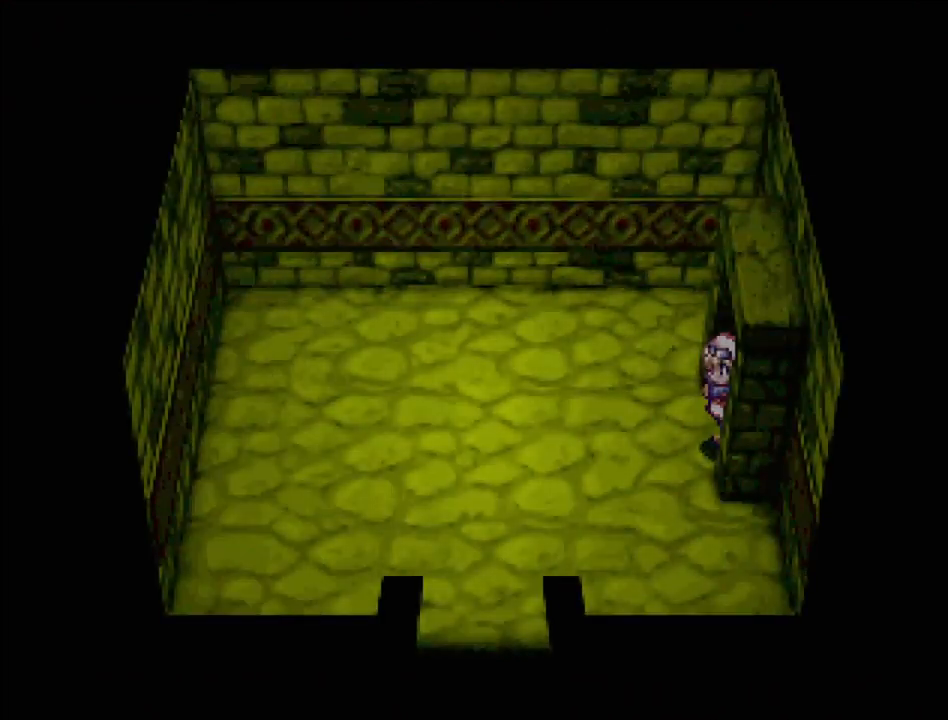
{"buttons": ["TRIANGLE", "DPAD_DOWN", "DPAD_LEFT"], "events": [[117, "TRIANGLE", "down"], [133, "DPAD_LEFT", "down"], [283, "DPAD_DOWN", "down"]]}
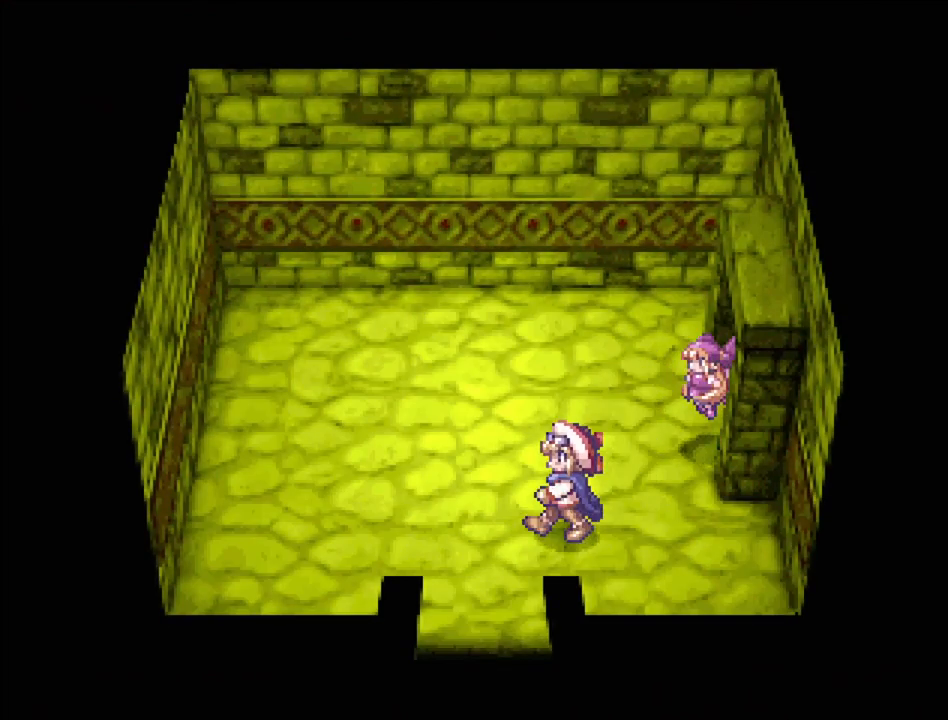
{"buttons": [], "events": [[167, "DPAD_LEFT", "up"], [500, "DPAD_DOWN", "up"], [500, "TRIANGLE", "up"]]}
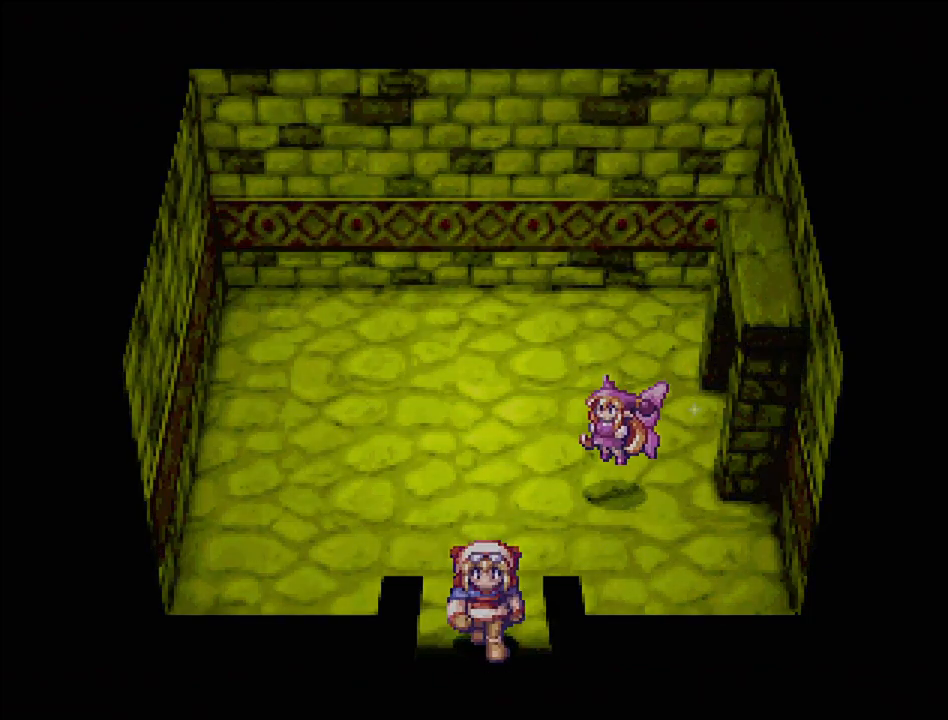
{"buttons": [], "events": []}
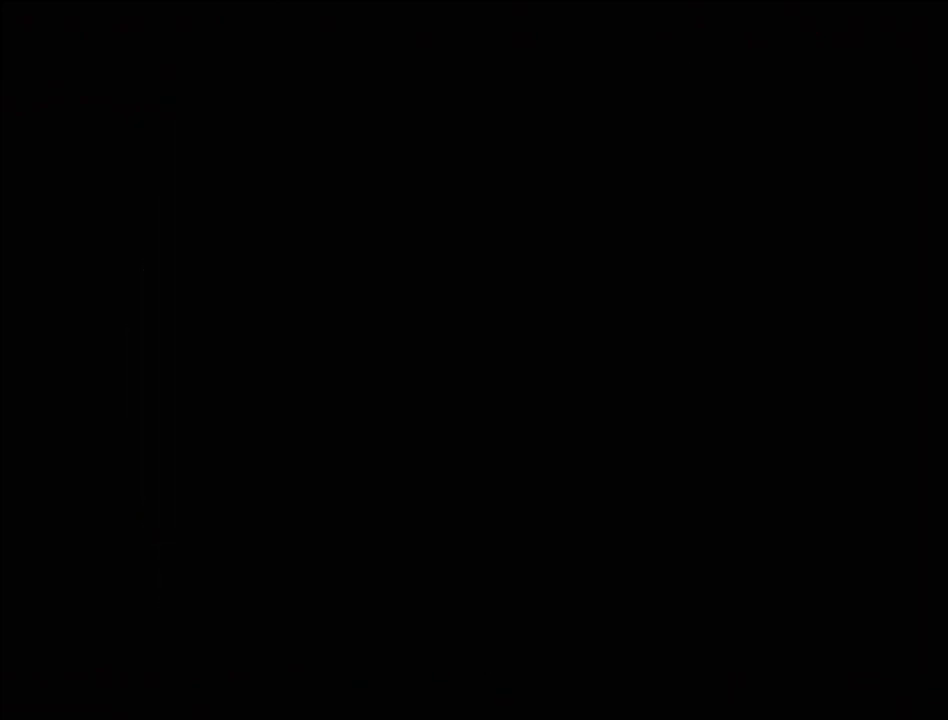
{"buttons": ["TRIANGLE", "DPAD_DOWN", "DPAD_LEFT"], "events": [[317, "TRIANGLE", "down"], [350, "DPAD_DOWN", "down"], [350, "DPAD_LEFT", "down"]]}
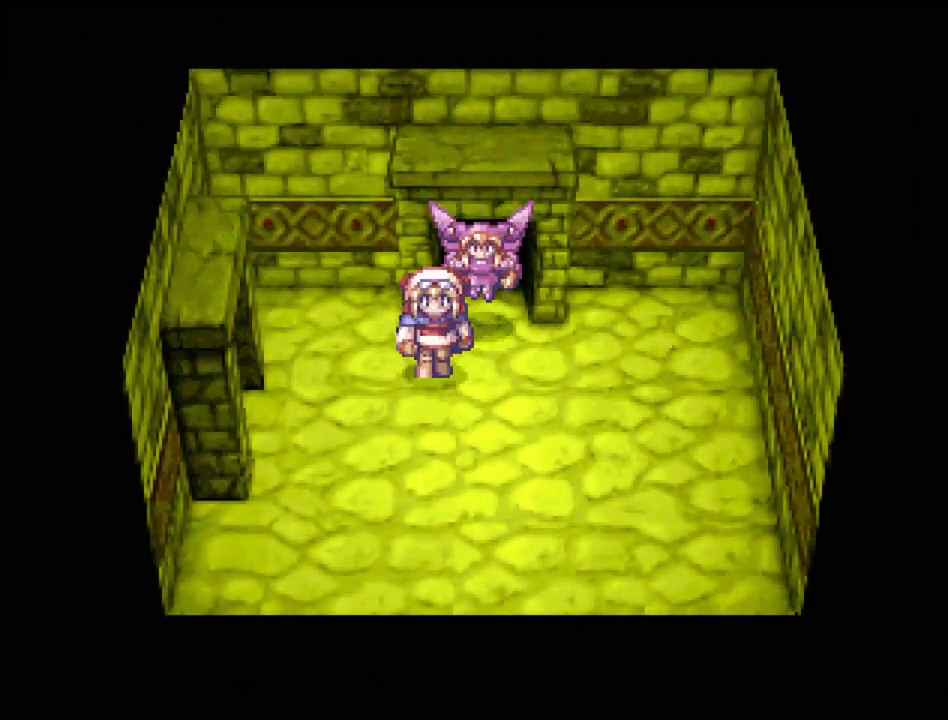
{"buttons": ["TRIANGLE", "DPAD_LEFT"], "events": [[133, "DPAD_DOWN", "up"]]}
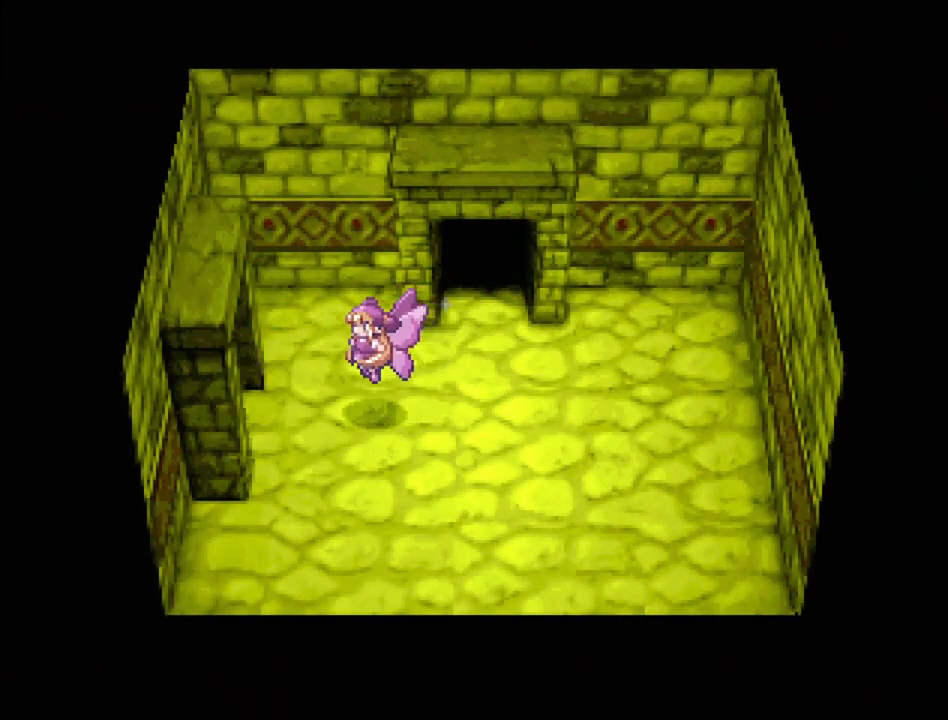
{"buttons": [], "events": [[150, "DPAD_LEFT", "up"], [183, "TRIANGLE", "up"]]}
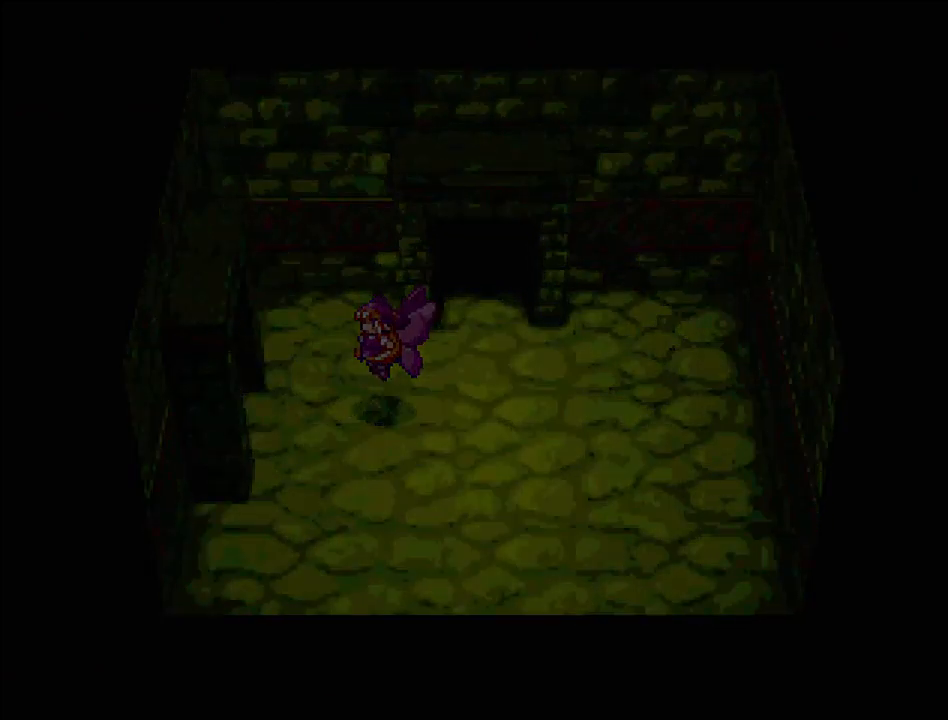
{"buttons": ["TRIANGLE", "DPAD_DOWN", "DPAD_LEFT"], "events": [[433, "TRIANGLE", "down"], [450, "DPAD_DOWN", "down"], [450, "DPAD_LEFT", "down"]]}
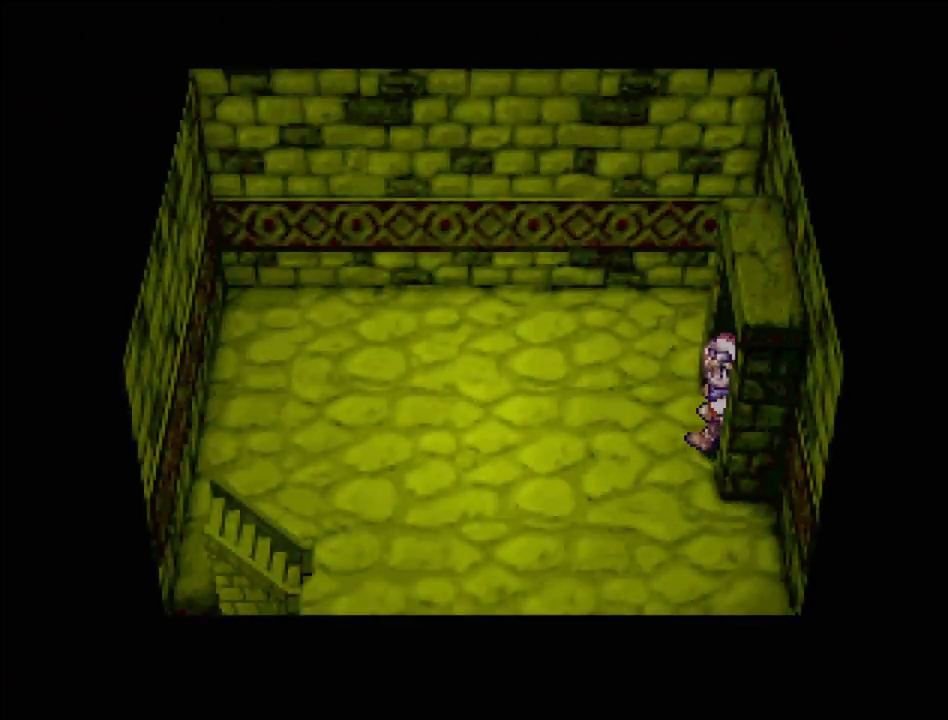
{"buttons": ["TRIANGLE", "DPAD_LEFT"], "events": [[300, "DPAD_DOWN", "up"]]}
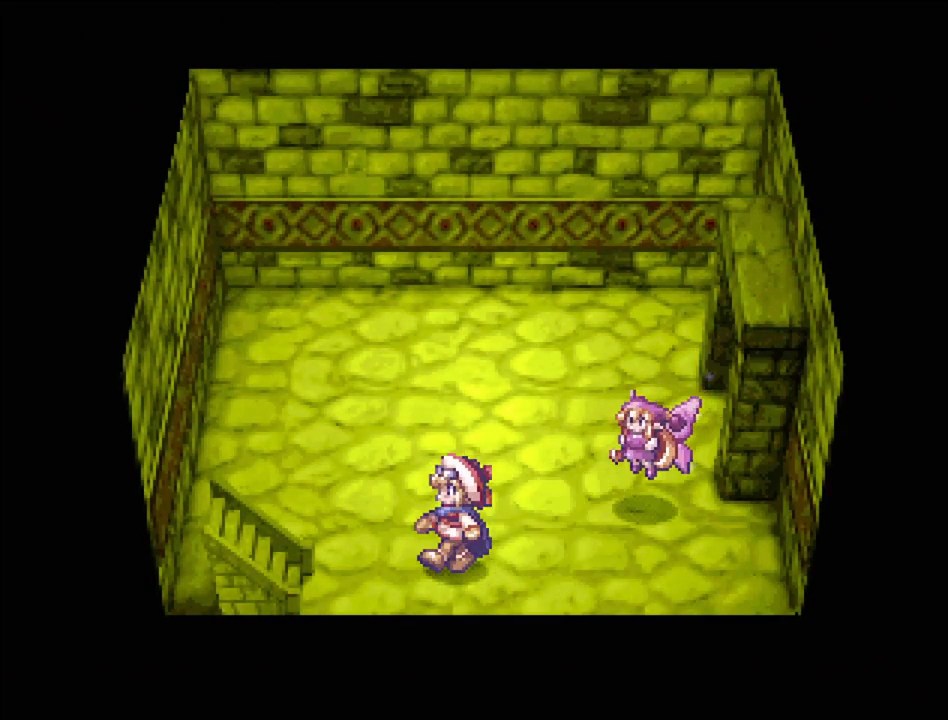
{"buttons": ["TRIANGLE", "DPAD_LEFT"], "events": []}
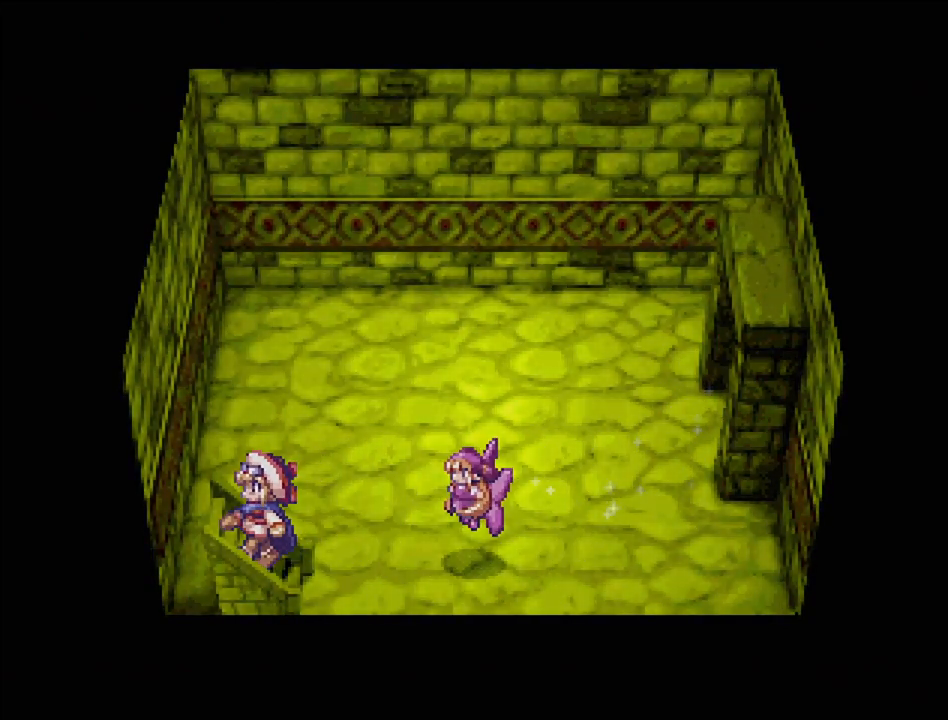
{"buttons": [], "events": [[133, "DPAD_LEFT", "up"], [133, "TRIANGLE", "up"]]}
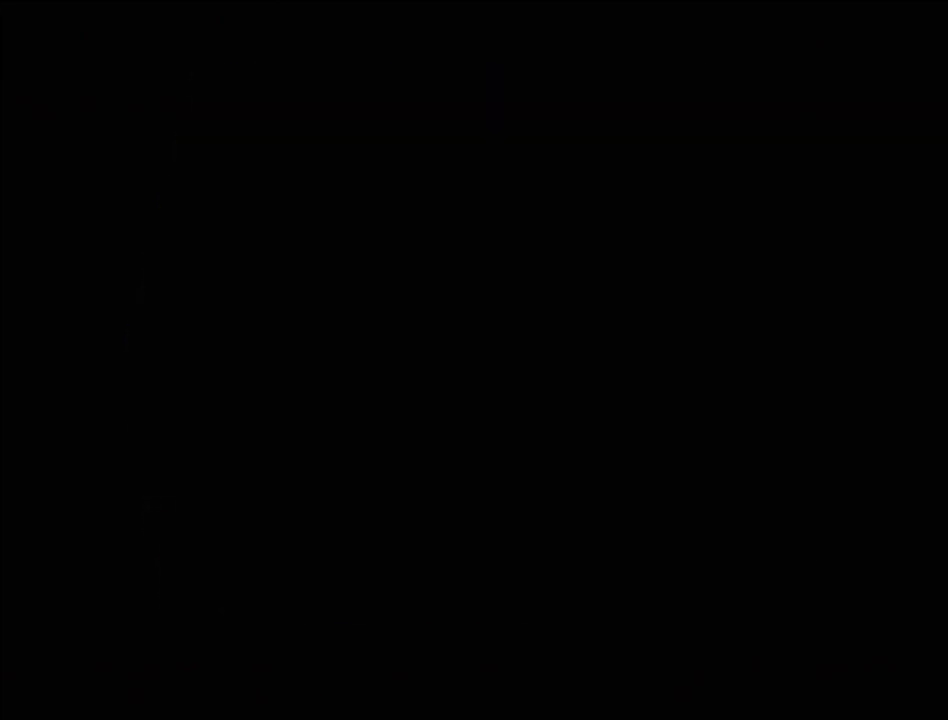
{"buttons": [], "events": []}
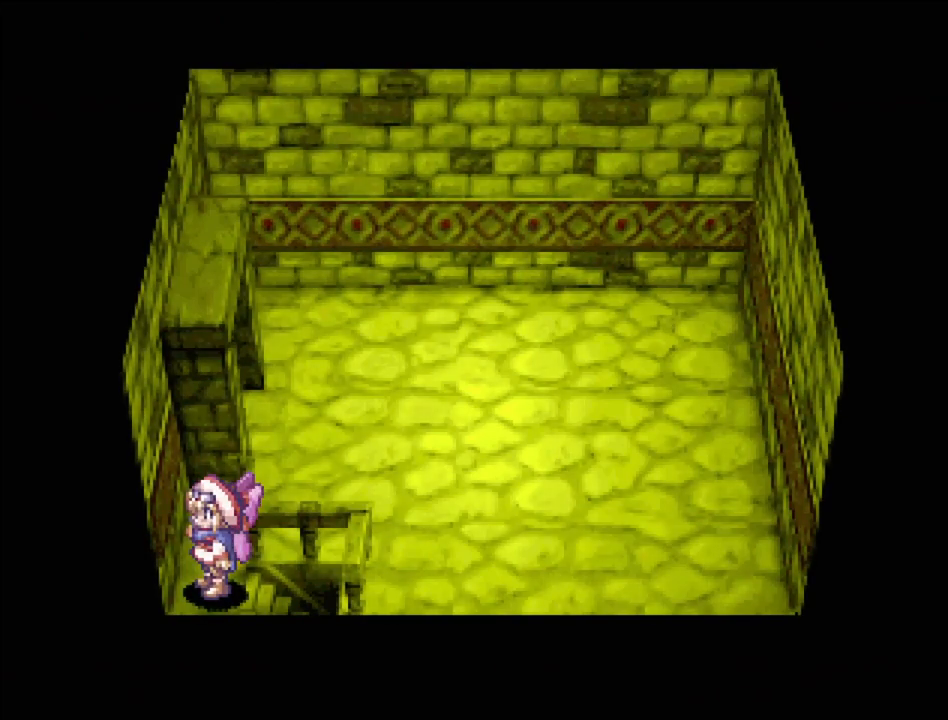
{"buttons": ["TRIANGLE", "DPAD_UP", "DPAD_LEFT"], "events": [[400, "TRIANGLE", "down"], [433, "DPAD_LEFT", "down"], [483, "DPAD_UP", "down"]]}
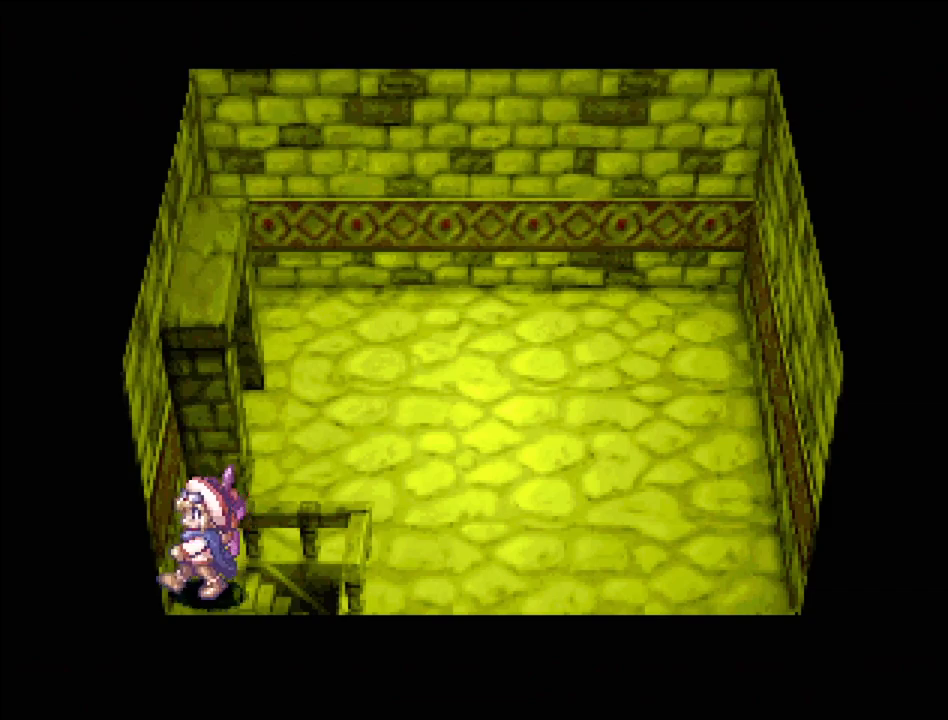
{"buttons": ["TRIANGLE", "DPAD_UP", "DPAD_LEFT"], "events": [[83, "DPAD_LEFT", "up"], [233, "DPAD_RIGHT", "down"], [283, "DPAD_UP", "up"], [350, "DPAD_UP", "down"], [367, "DPAD_RIGHT", "up"], [400, "DPAD_LEFT", "down"]]}
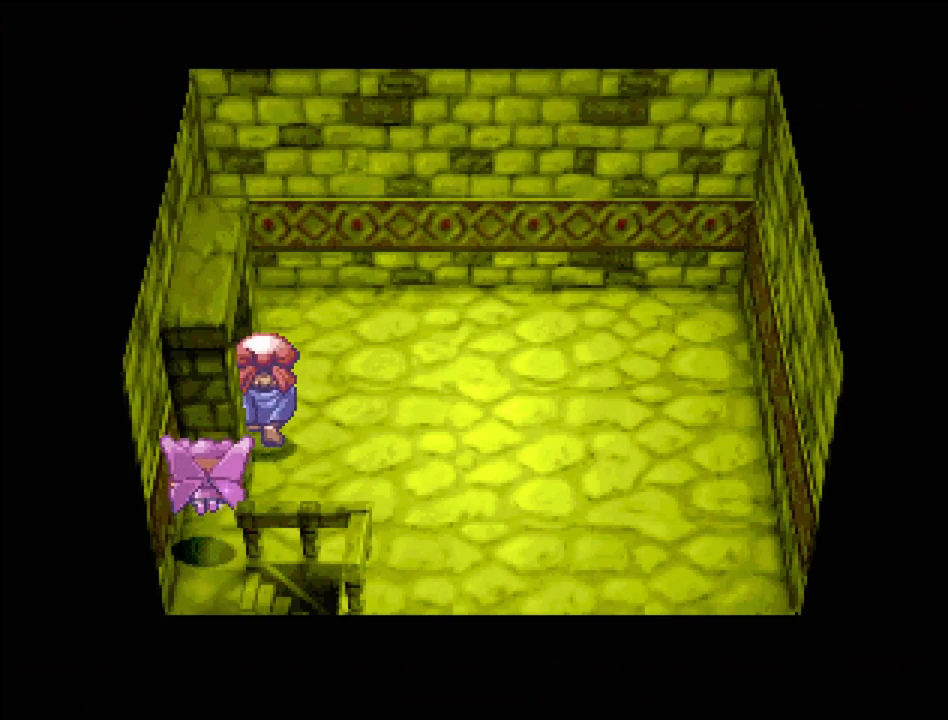
{"buttons": [], "events": [[83, "DPAD_UP", "up"], [400, "DPAD_LEFT", "up"], [417, "TRIANGLE", "up"]]}
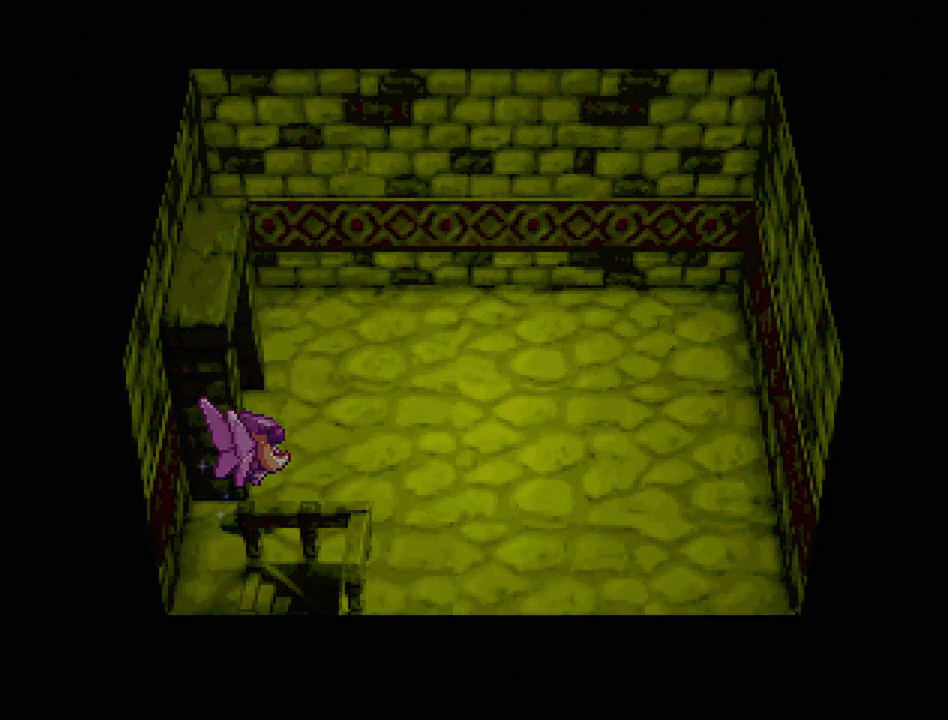
{"buttons": [], "events": []}
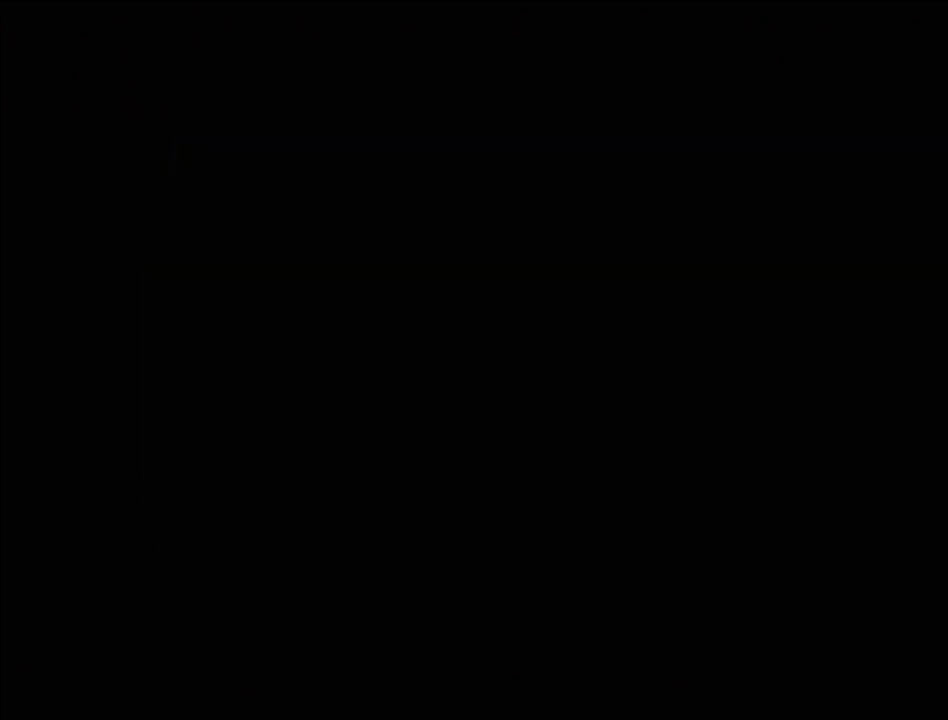
{"buttons": [], "events": []}
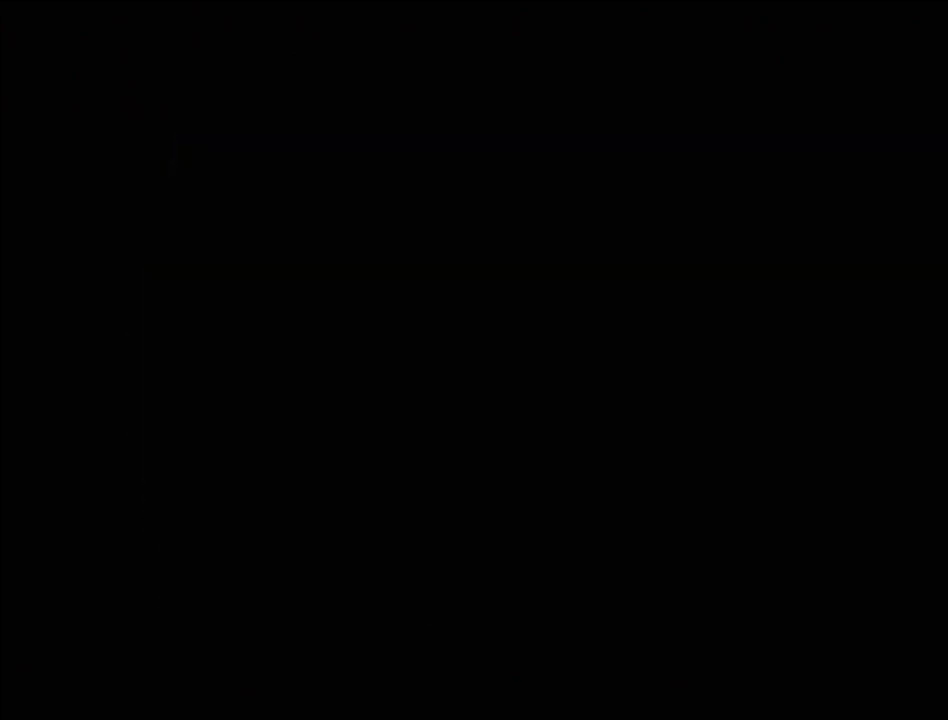
{"buttons": [], "events": []}